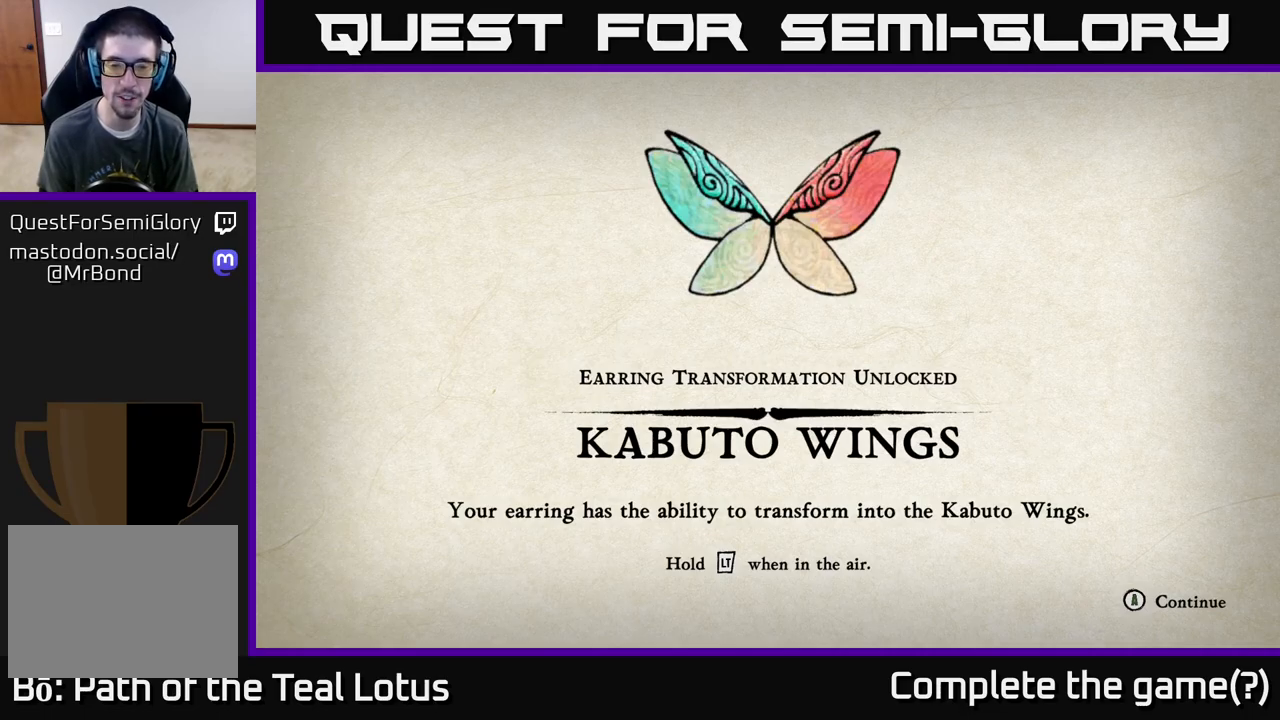
Gameplay with a controller (Xbox layout); each line is a JSON object with the inputs held at the frame after it. "events" lists button and stick changes between this image and that frame as [ms after this image, input, new state], when the widget could be followed in between.
{"buttons": ["A"], "left_stick": "center", "right_stick": "center", "events": [[367, "A", "down"]]}
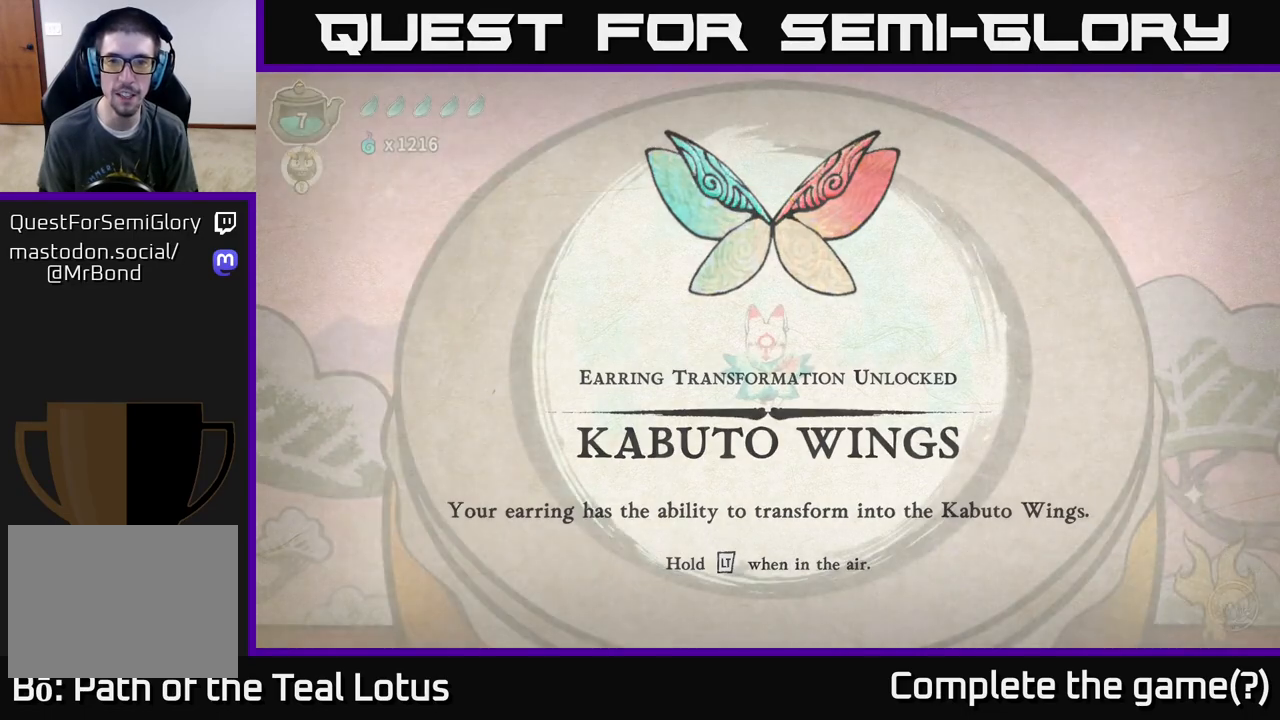
{"buttons": [], "left_stick": "left", "right_stick": "center", "events": [[33, "A", "up"], [383, "left_stick", "left"]]}
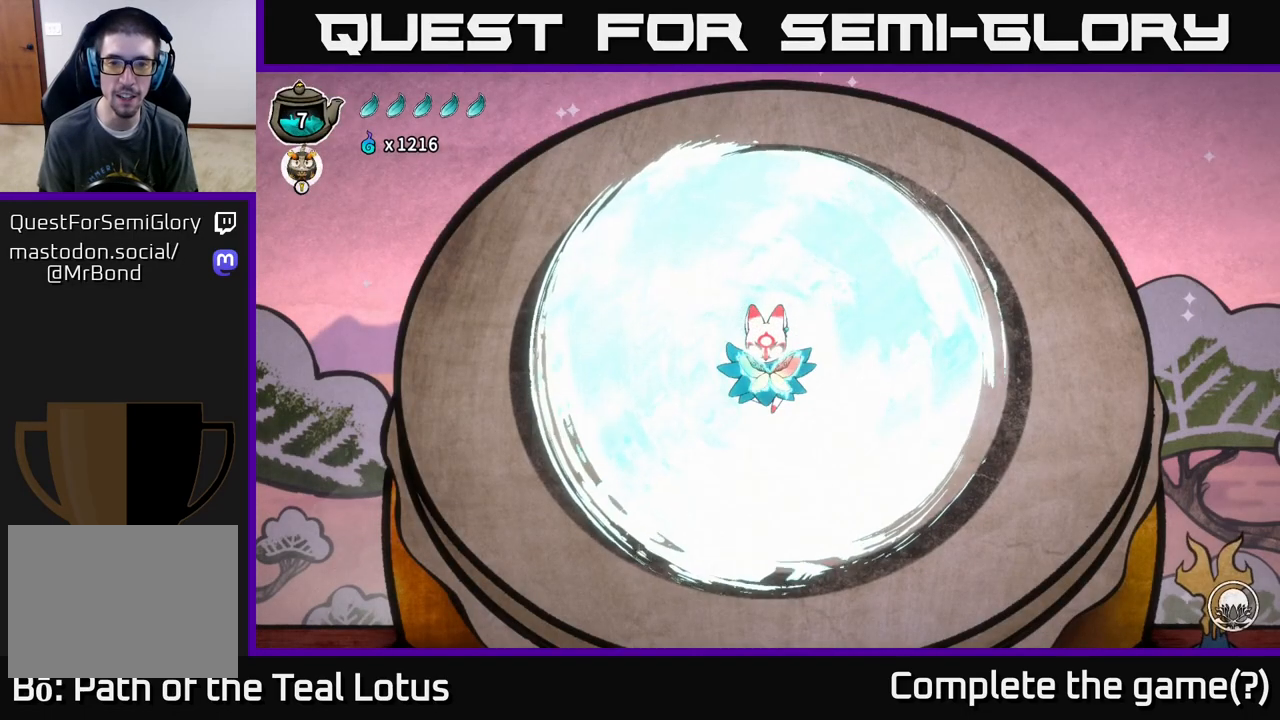
{"buttons": [], "left_stick": "center", "right_stick": "center", "events": [[33, "left_stick", "center"]]}
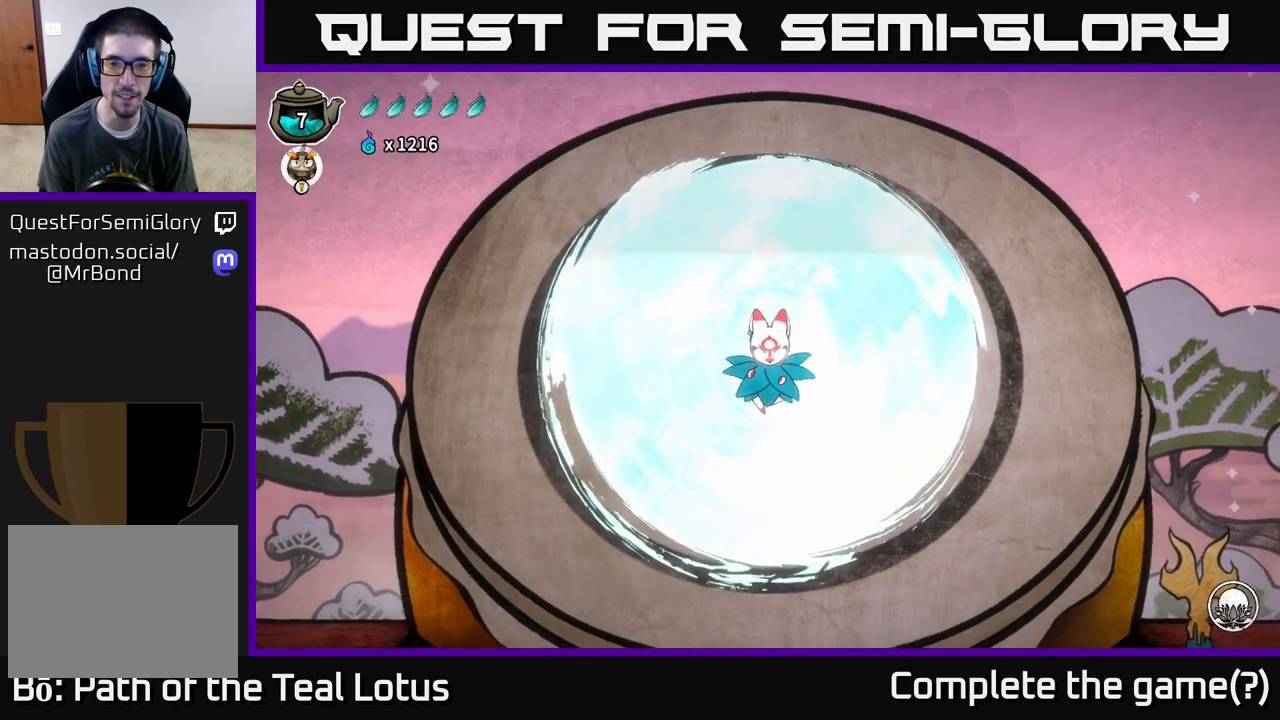
{"buttons": [], "left_stick": "center", "right_stick": "center", "events": [[83, "L2", "down"], [467, "L2", "up"]]}
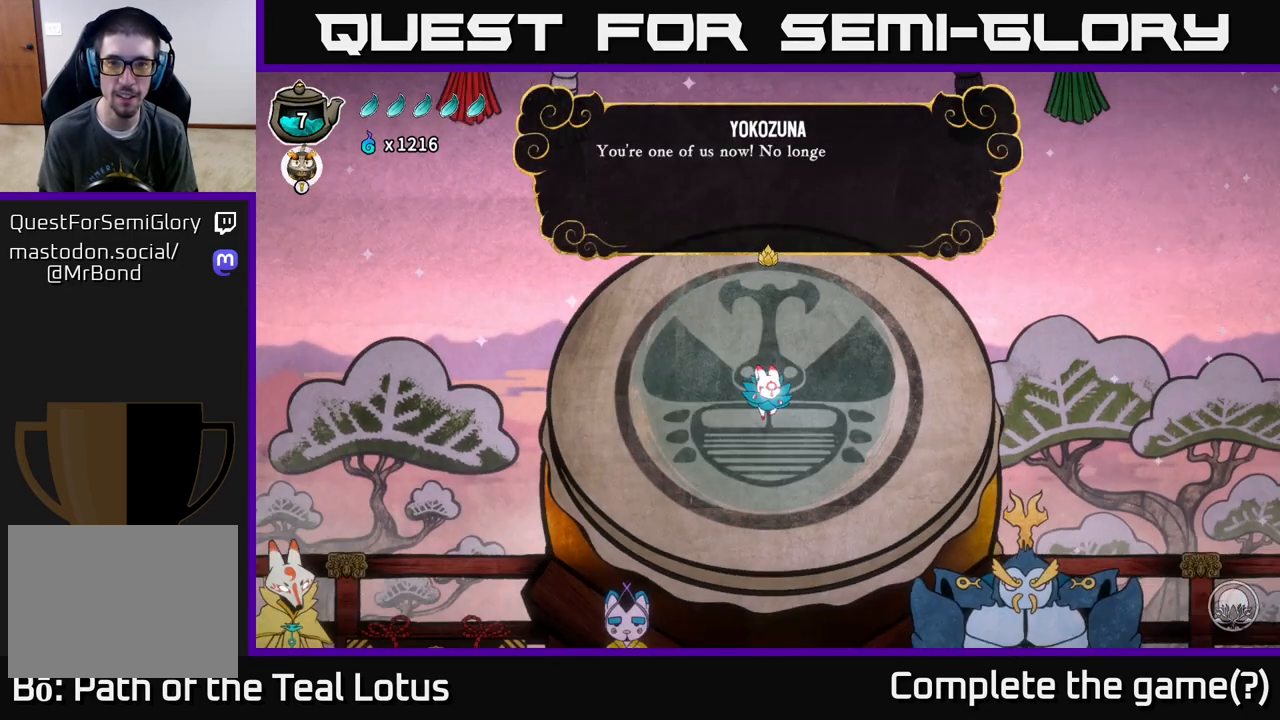
{"buttons": [], "left_stick": "center", "right_stick": "center", "events": []}
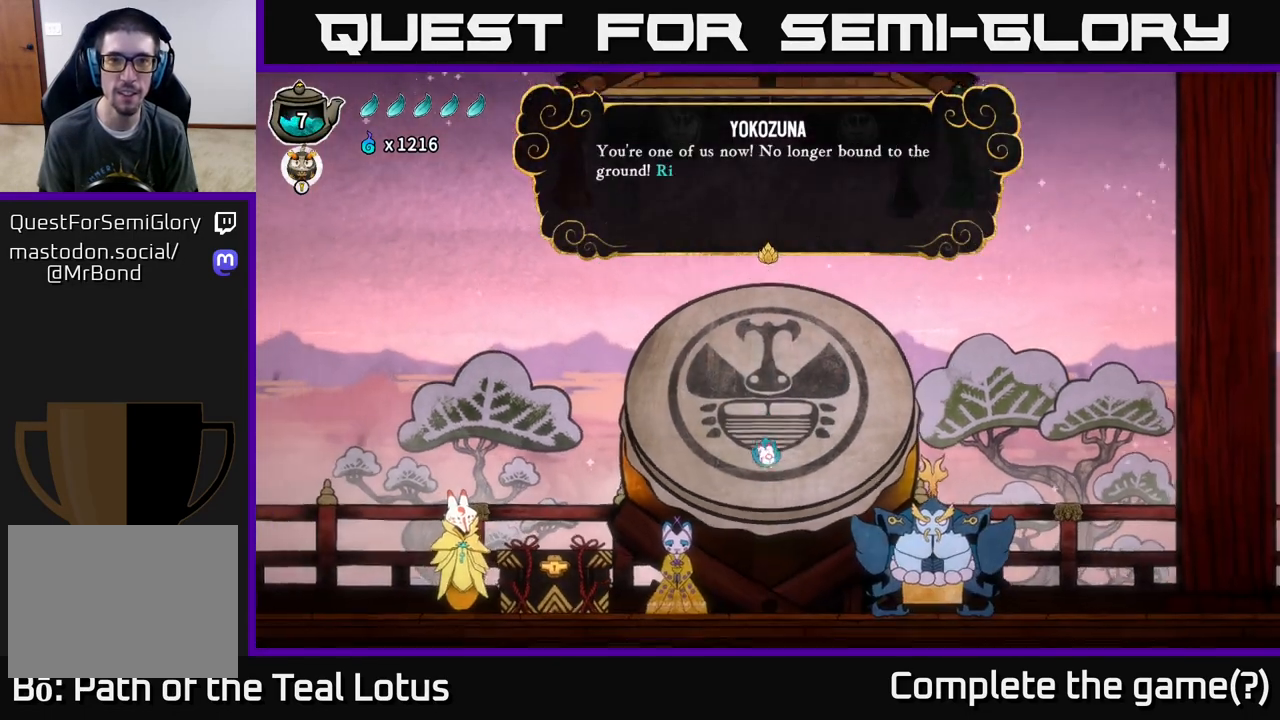
{"buttons": [], "left_stick": "center", "right_stick": "center", "events": []}
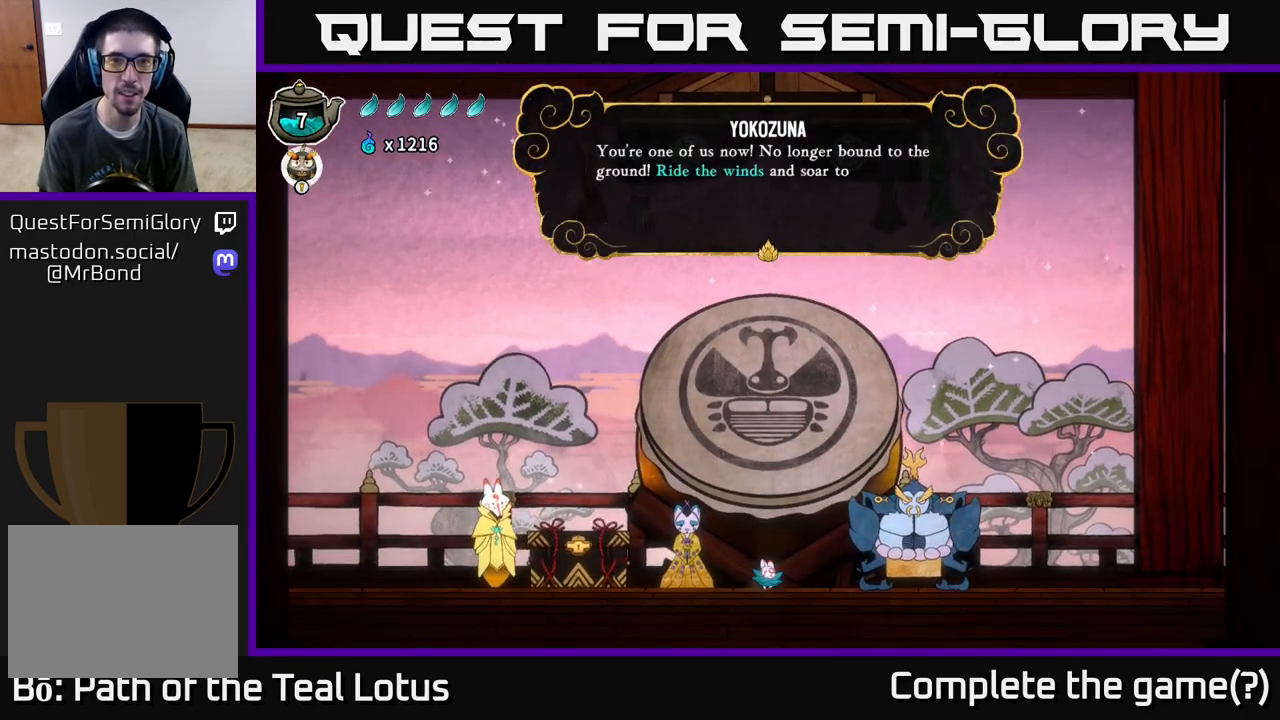
{"buttons": [], "left_stick": "center", "right_stick": "center", "events": []}
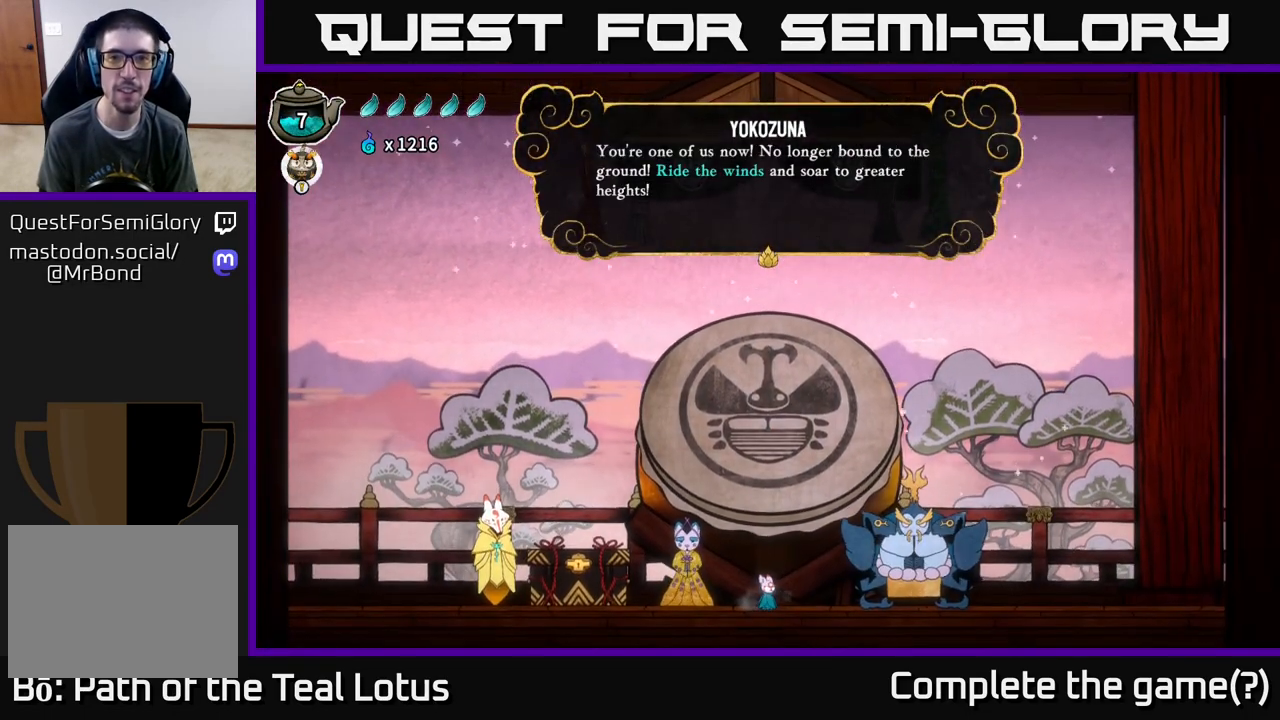
{"buttons": [], "left_stick": "center", "right_stick": "center", "events": []}
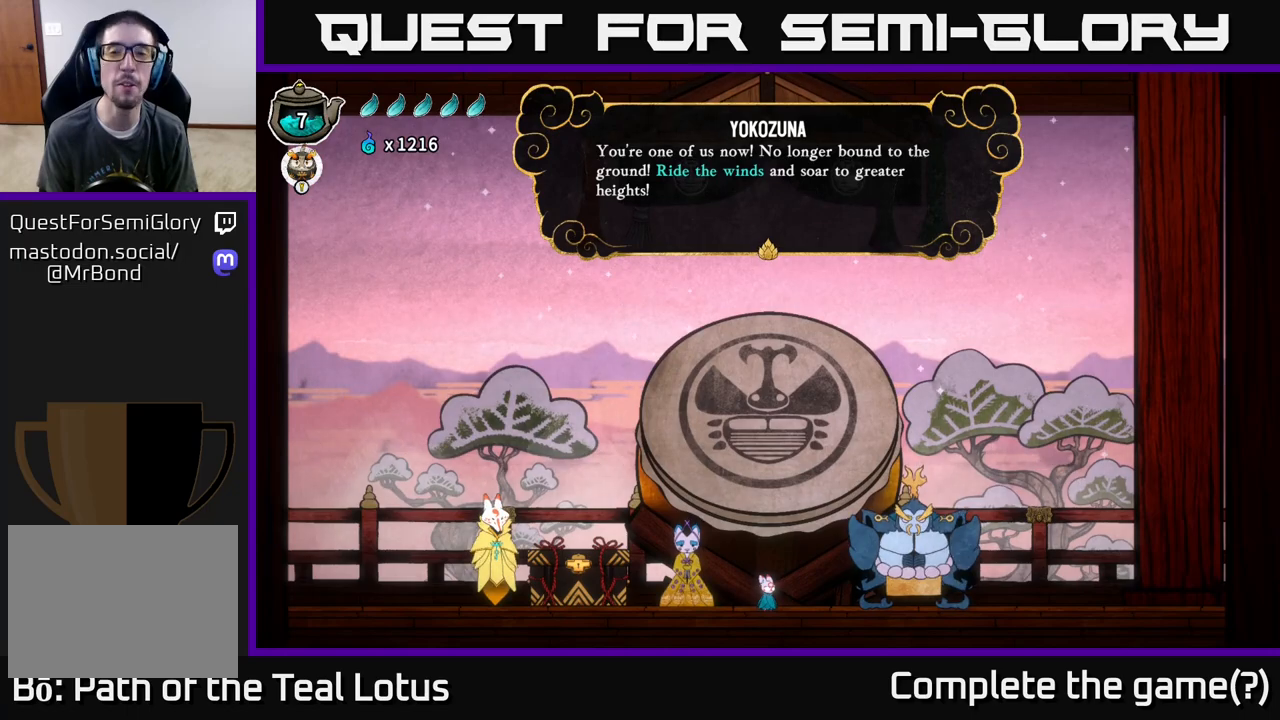
{"buttons": [], "left_stick": "center", "right_stick": "center", "events": []}
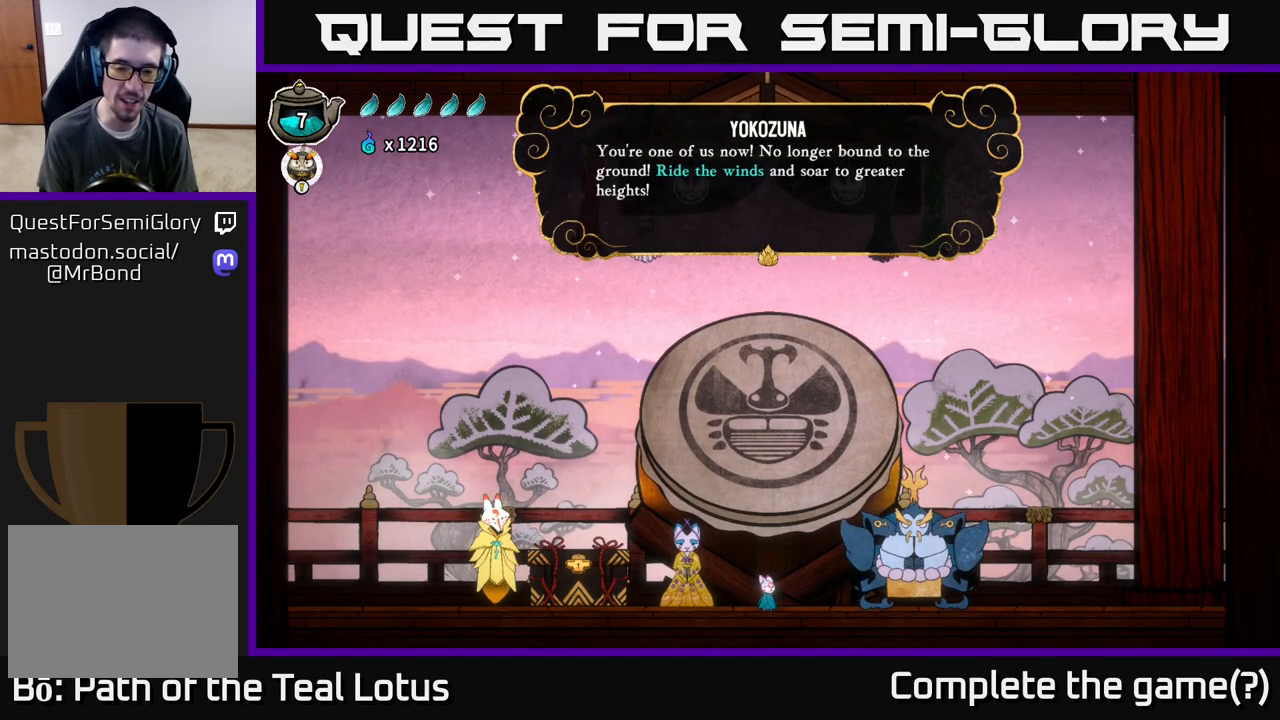
{"buttons": [], "left_stick": "center", "right_stick": "center", "events": [[150, "A", "down"], [267, "A", "up"]]}
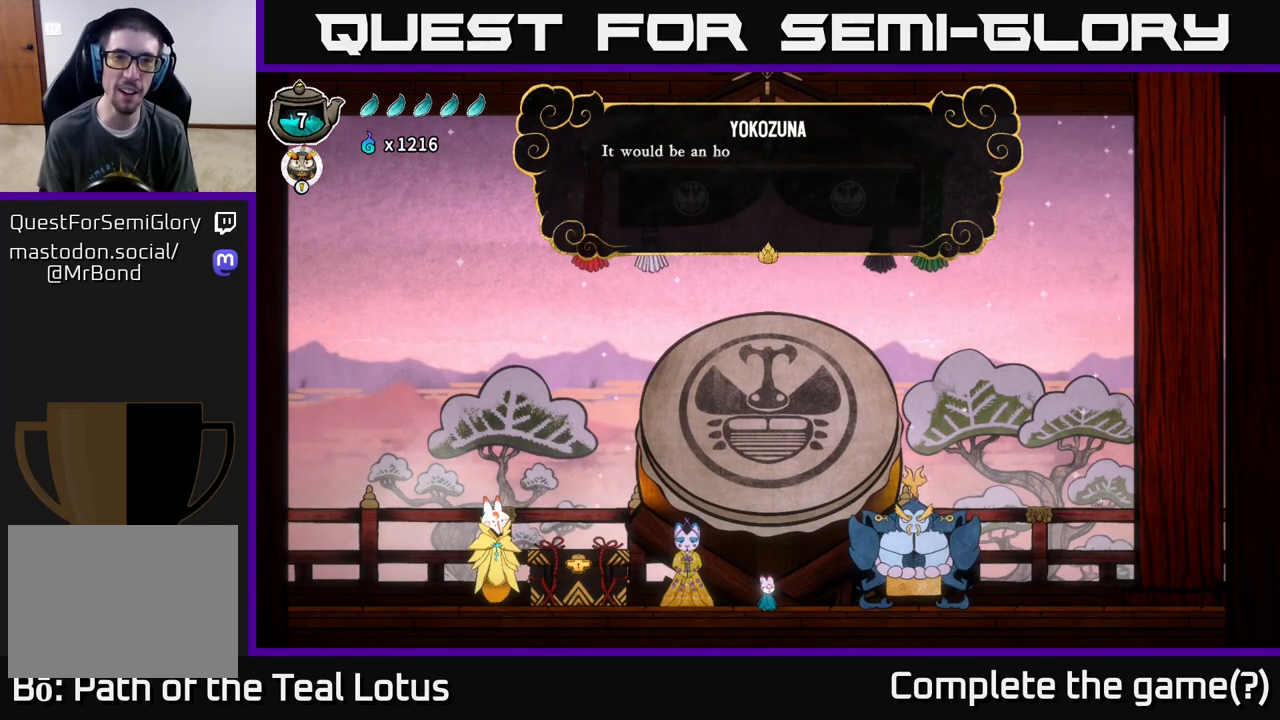
{"buttons": ["A"], "left_stick": "center", "right_stick": "center", "events": [[500, "A", "down"]]}
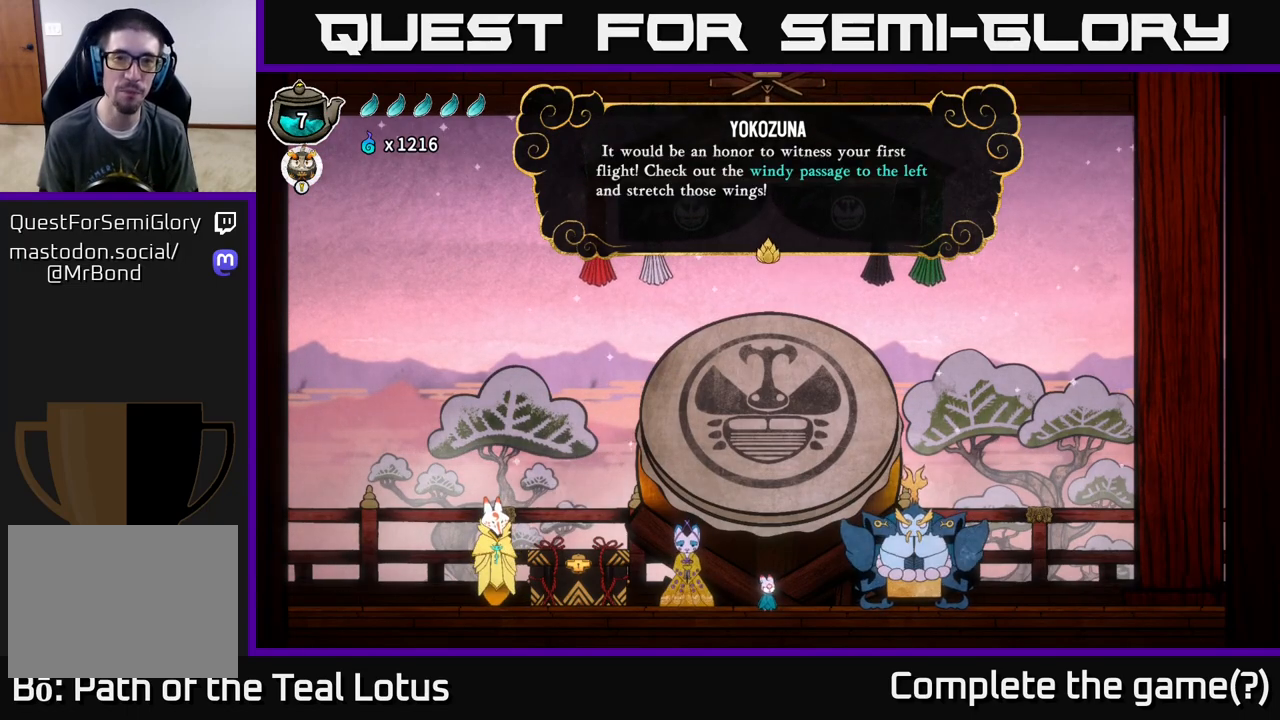
{"buttons": [], "left_stick": "center", "right_stick": "center", "events": [[200, "A", "up"]]}
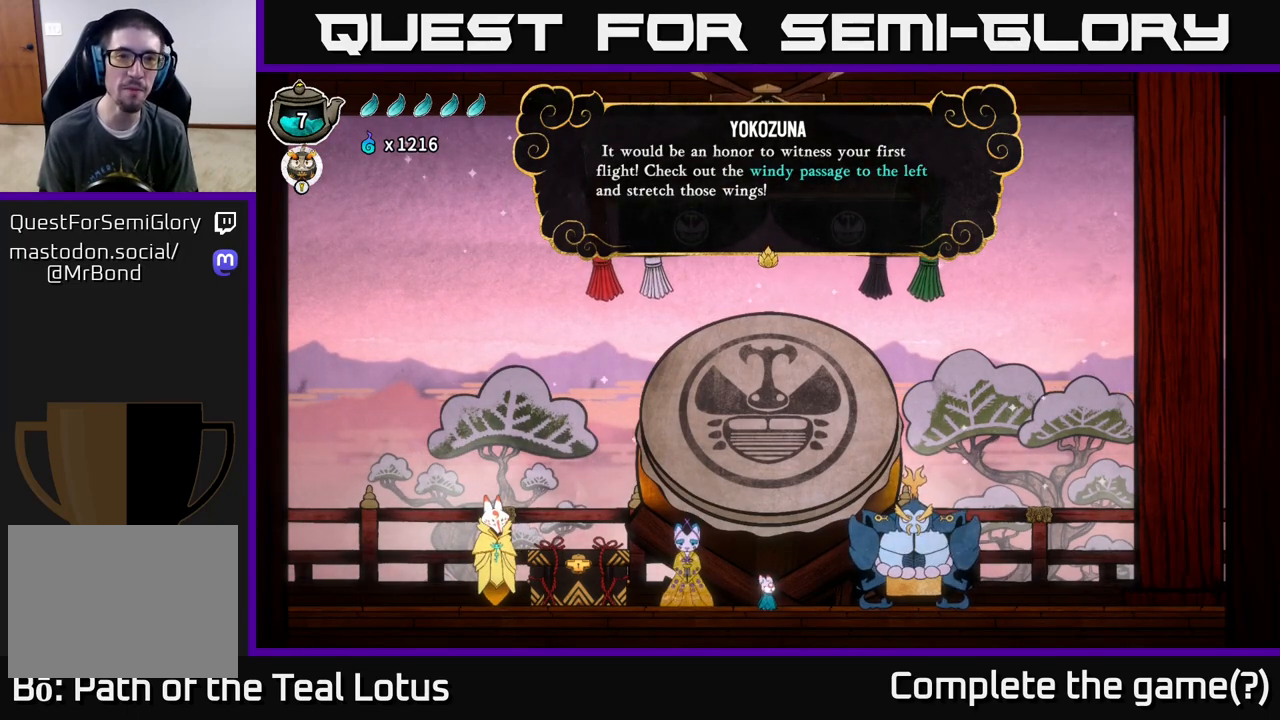
{"buttons": [], "left_stick": "center", "right_stick": "center", "events": []}
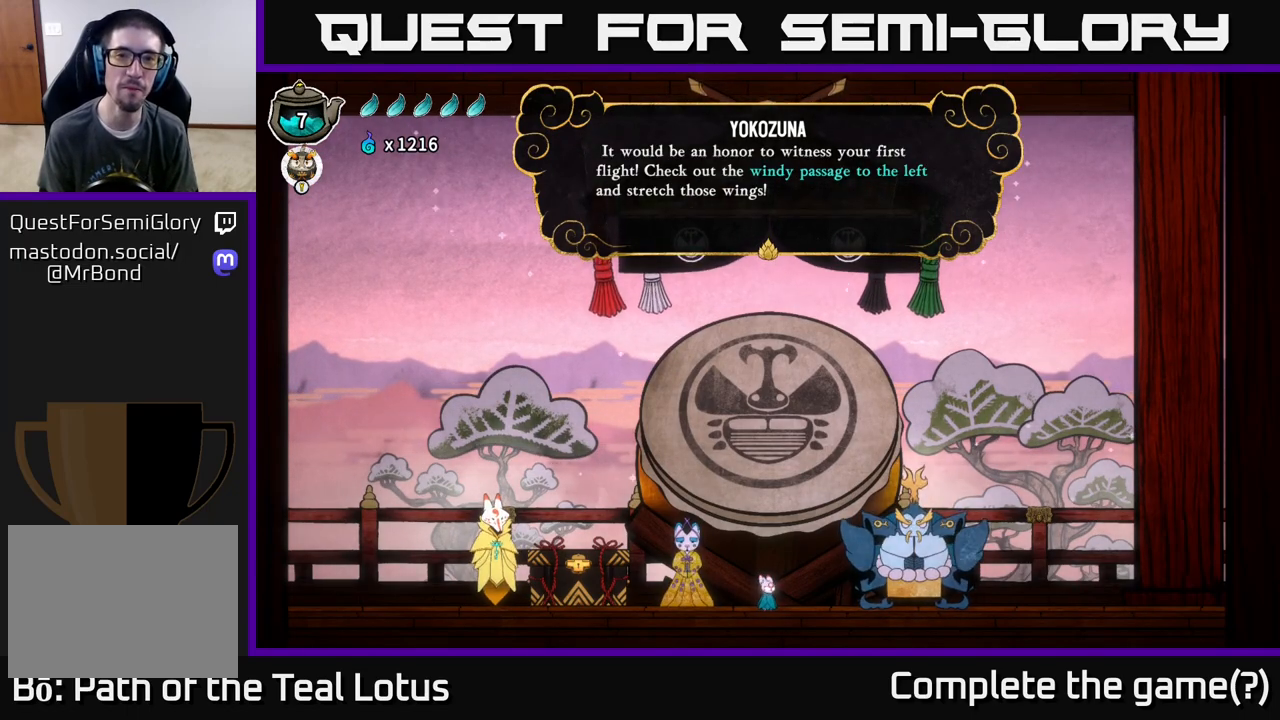
{"buttons": [], "left_stick": "center", "right_stick": "center", "events": []}
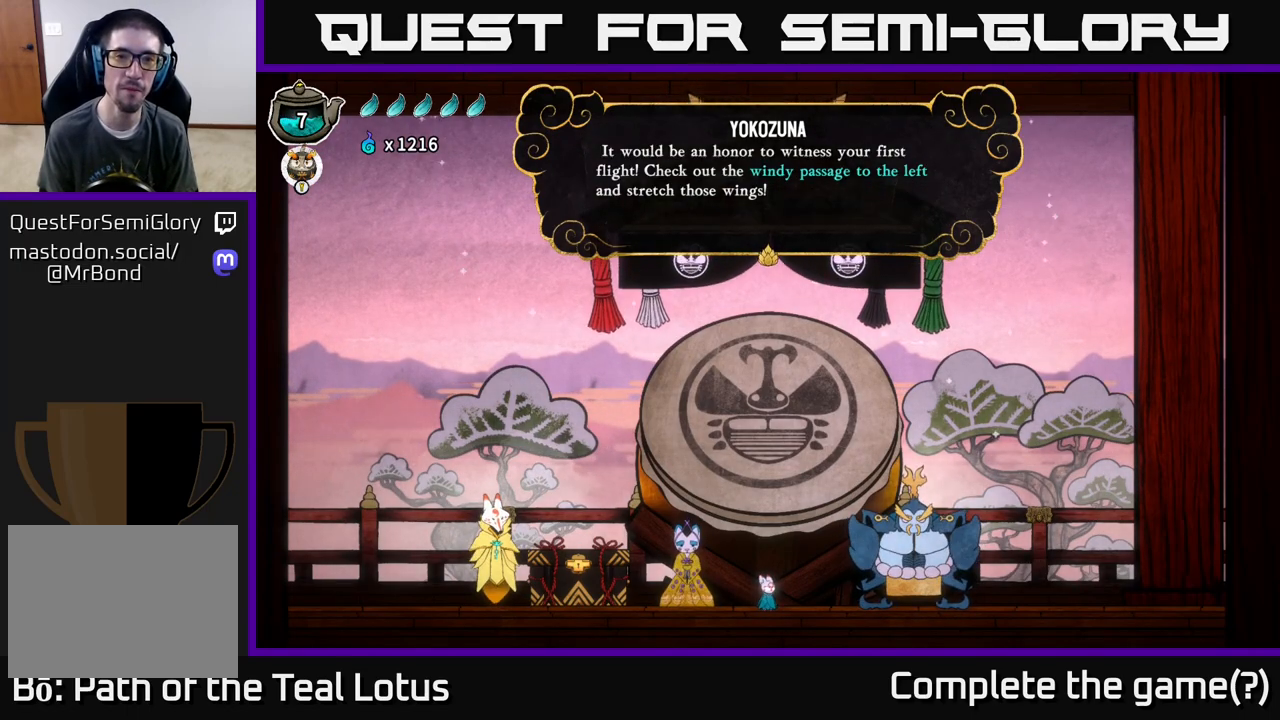
{"buttons": [], "left_stick": "right", "right_stick": "center", "events": [[50, "A", "down"], [267, "A", "up"], [467, "left_stick", "right"]]}
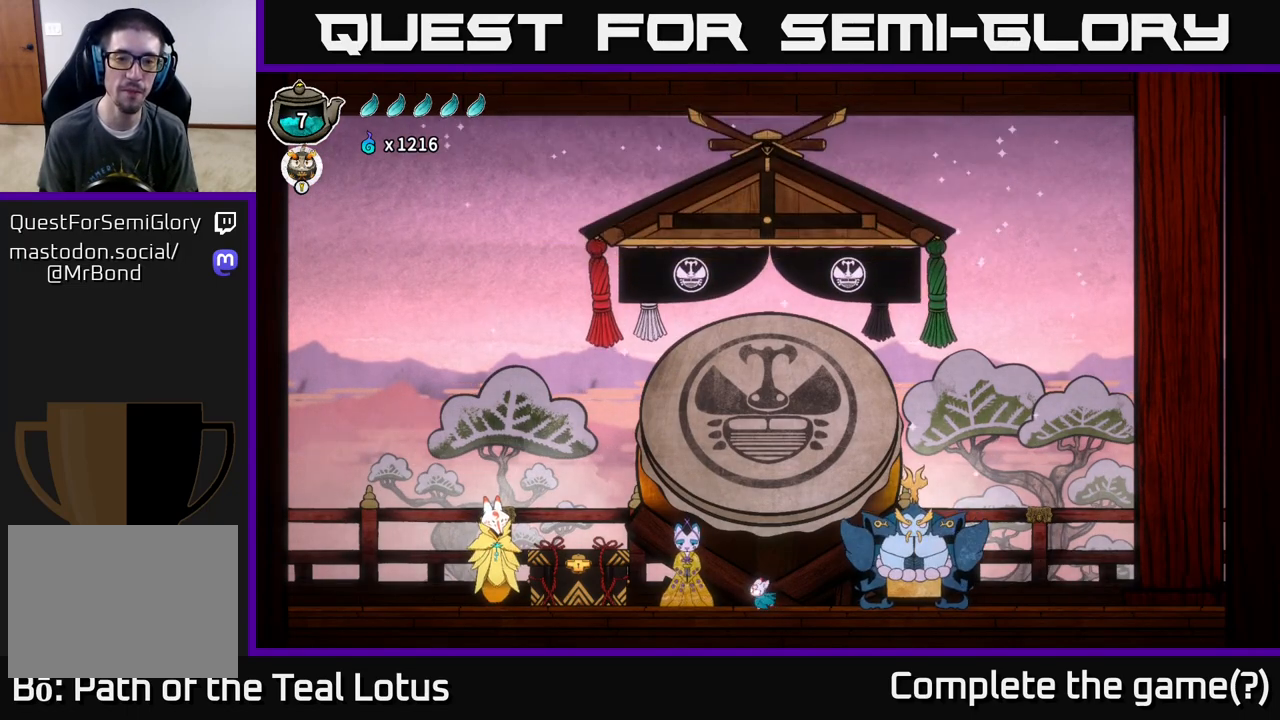
{"buttons": ["A"], "left_stick": "center", "right_stick": "center", "events": [[167, "A", "down"], [200, "left_stick", "left"], [333, "left_stick", "center"]]}
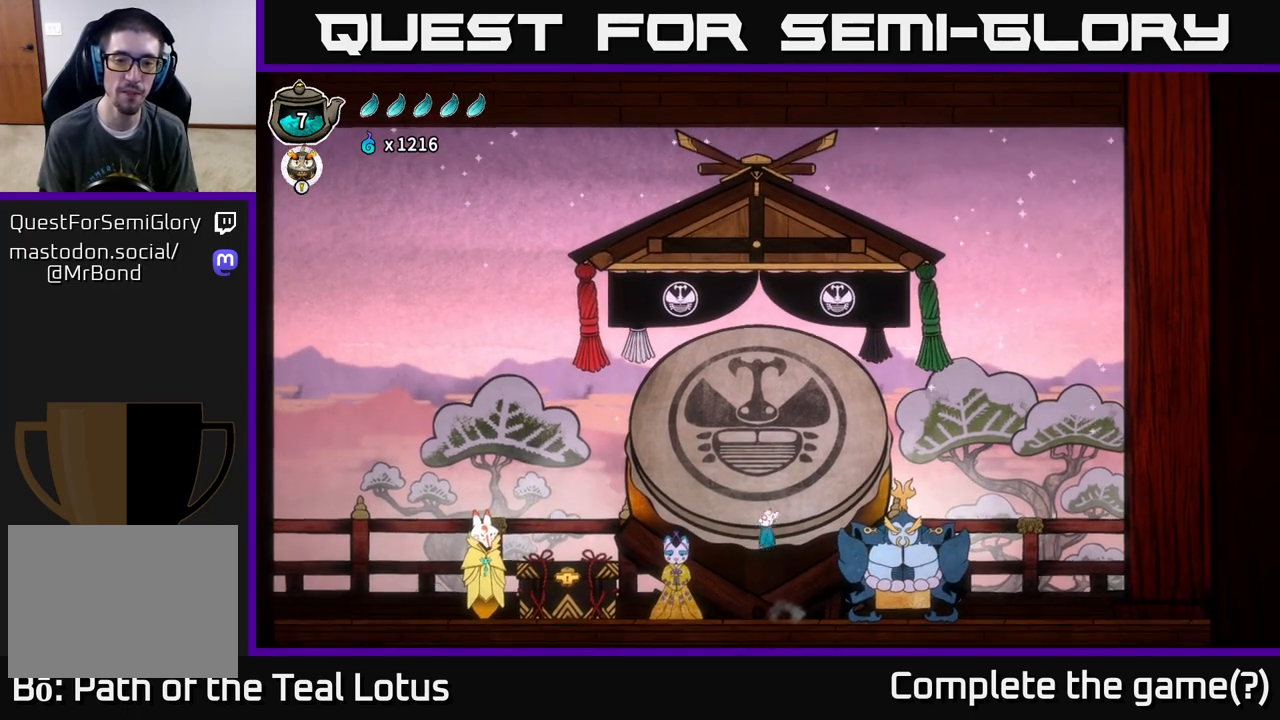
{"buttons": ["L2"], "left_stick": "center", "right_stick": "center", "events": [[117, "L2", "down"], [150, "A", "up"]]}
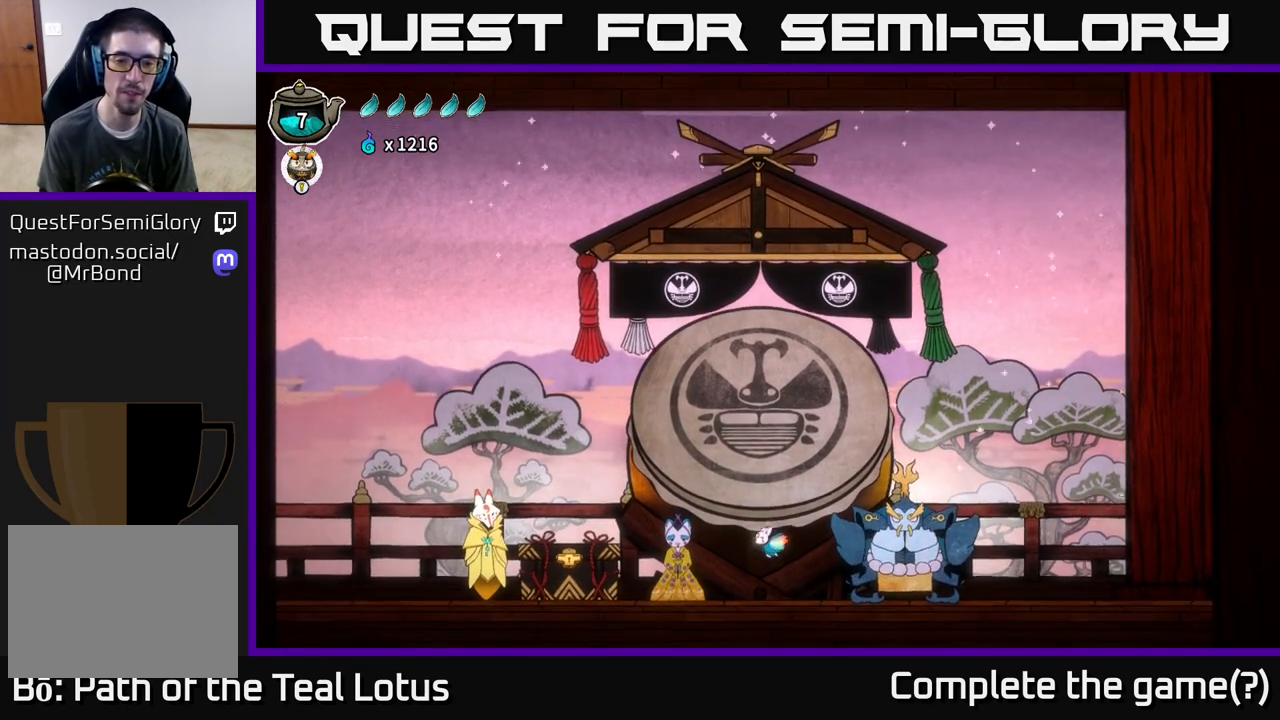
{"buttons": [], "left_stick": "center", "right_stick": "center", "events": [[483, "L2", "up"]]}
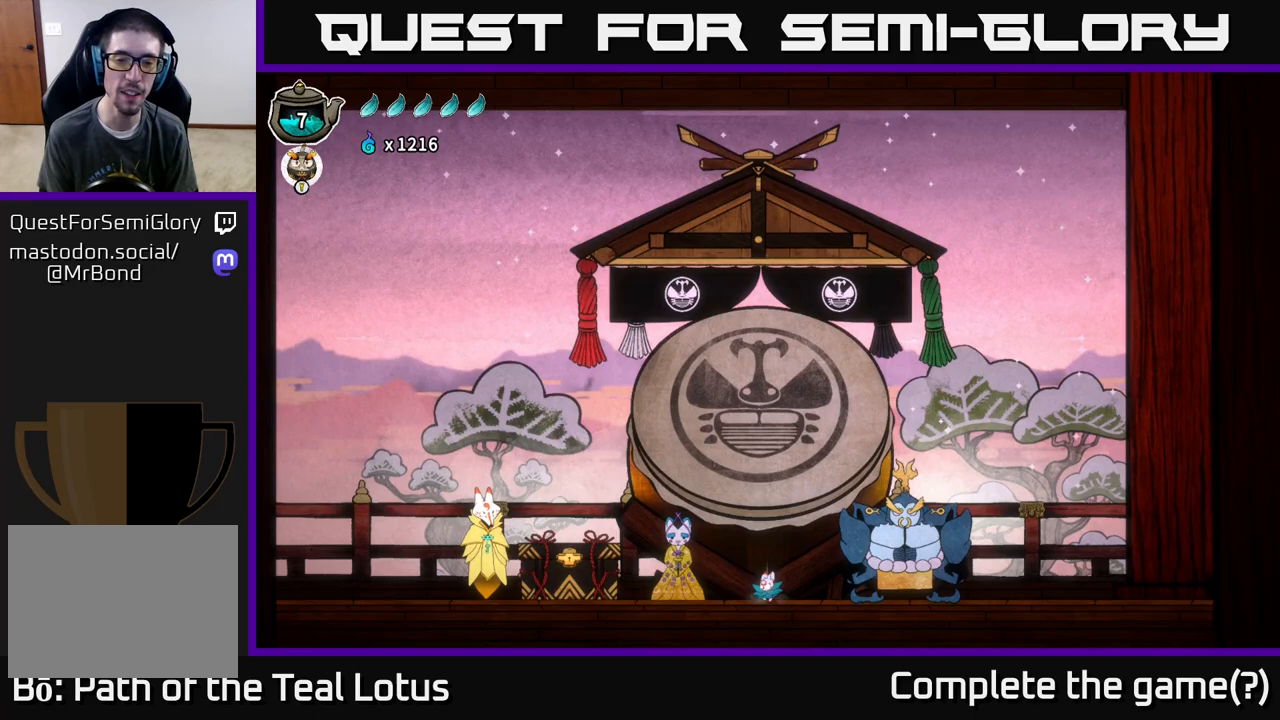
{"buttons": ["R2"], "left_stick": "down-left", "right_stick": "center", "events": [[433, "left_stick", "down-left"], [483, "R2", "down"]]}
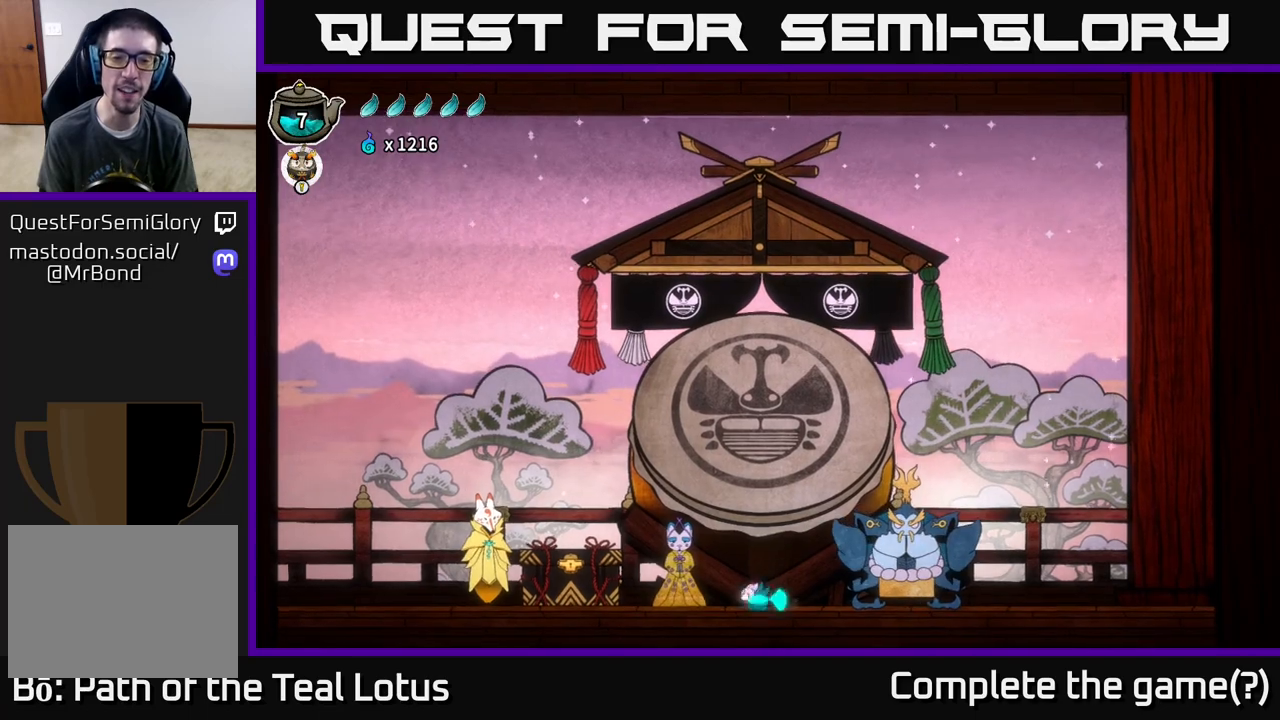
{"buttons": ["A", "L2", "R2"], "left_stick": "left", "right_stick": "center", "events": [[50, "A", "down"], [250, "left_stick", "up-left"], [283, "L2", "down"], [350, "left_stick", "left"]]}
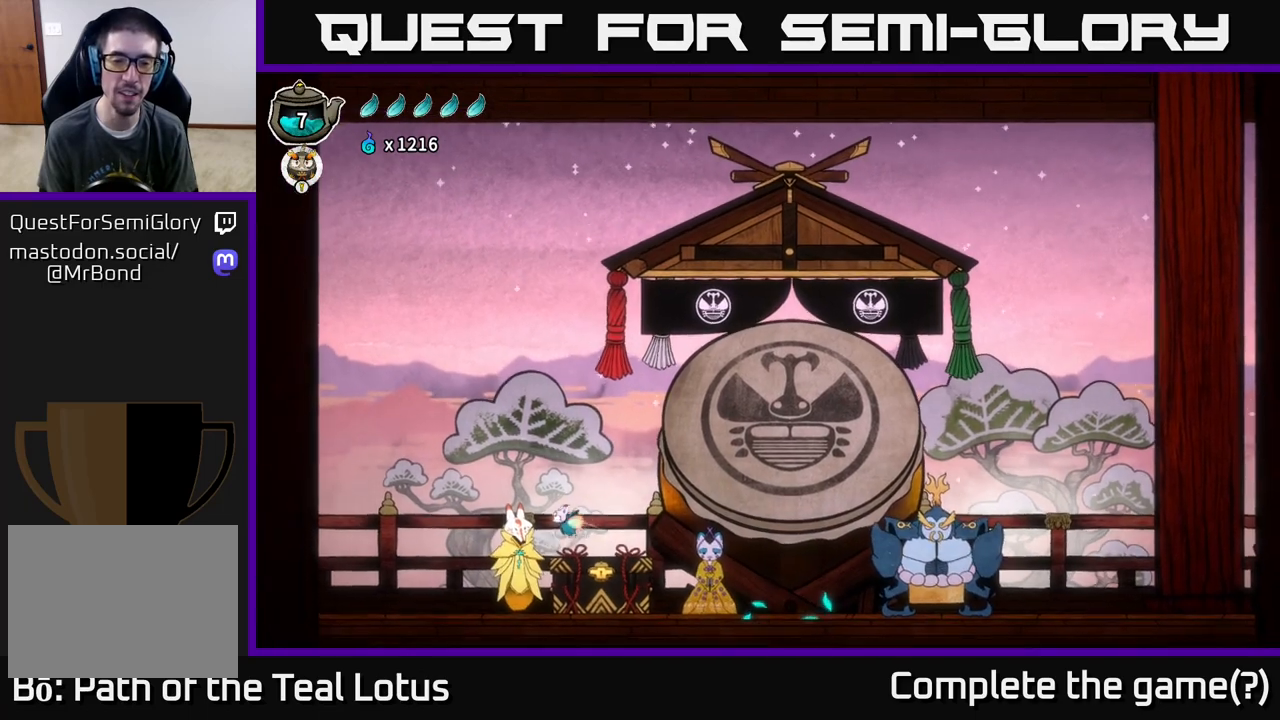
{"buttons": ["A", "L2", "R2"], "left_stick": "left", "right_stick": "center", "events": []}
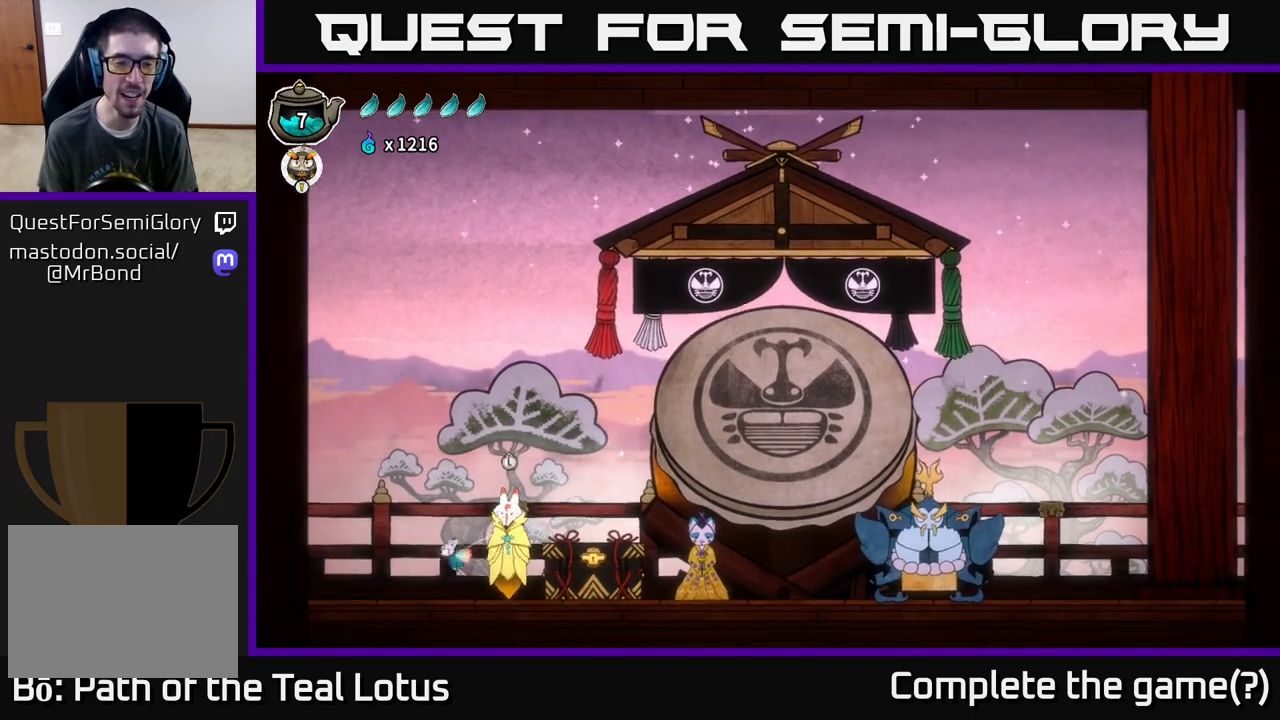
{"buttons": [], "left_stick": "right", "right_stick": "center", "events": [[150, "R2", "up"], [167, "A", "up"], [167, "L2", "up"], [167, "left_stick", "center"], [217, "left_stick", "right"]]}
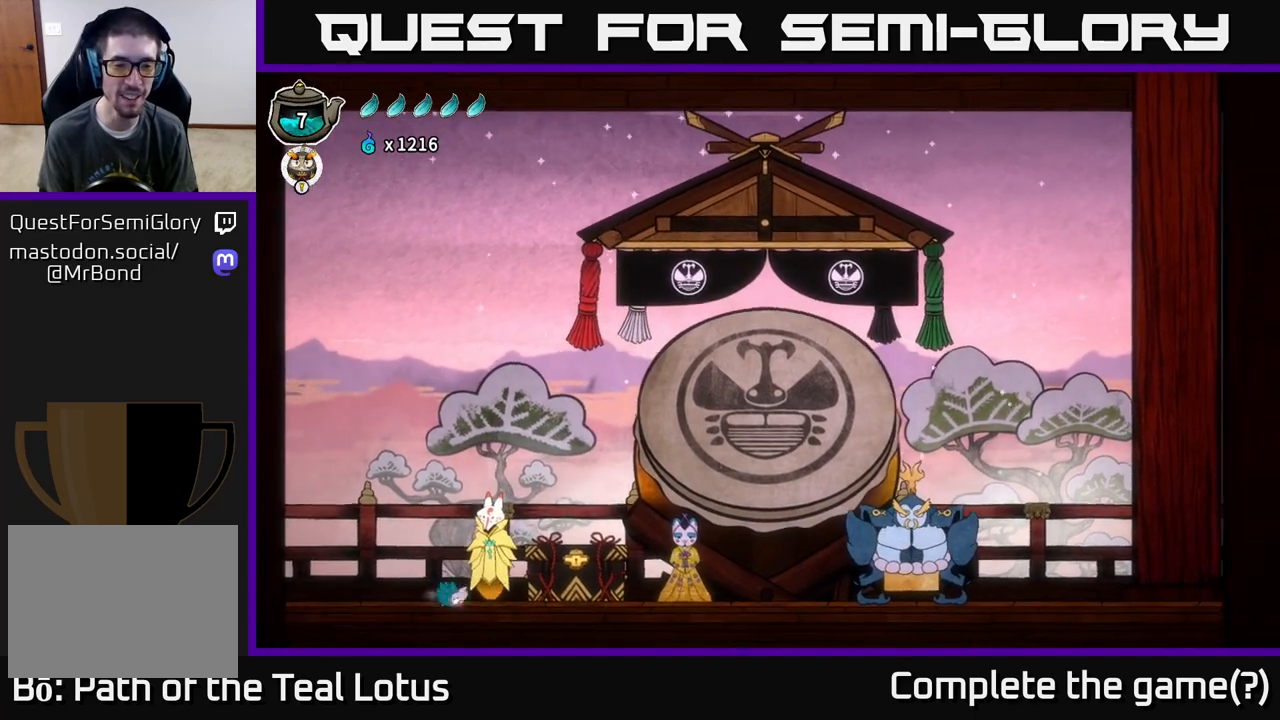
{"buttons": [], "left_stick": "center", "right_stick": "center", "events": [[133, "left_stick", "center"], [267, "left_stick", "up"], [450, "left_stick", "center"]]}
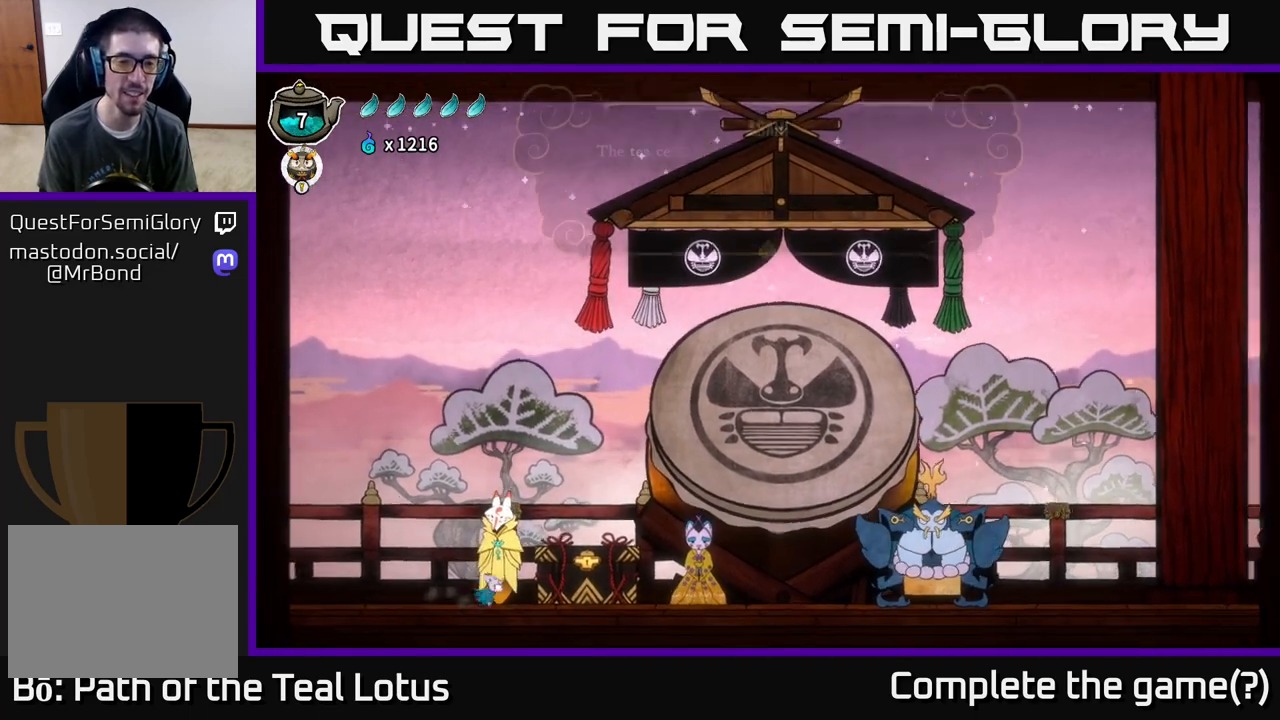
{"buttons": [], "left_stick": "center", "right_stick": "center", "events": []}
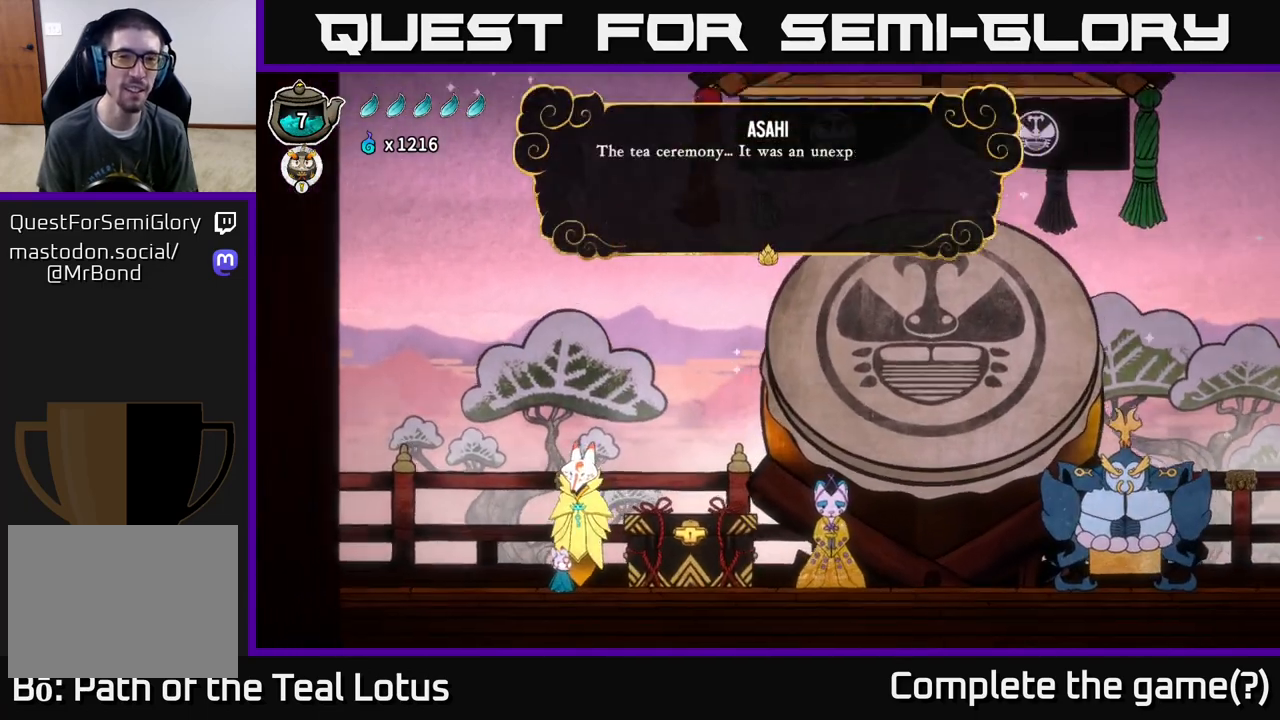
{"buttons": [], "left_stick": "center", "right_stick": "center", "events": []}
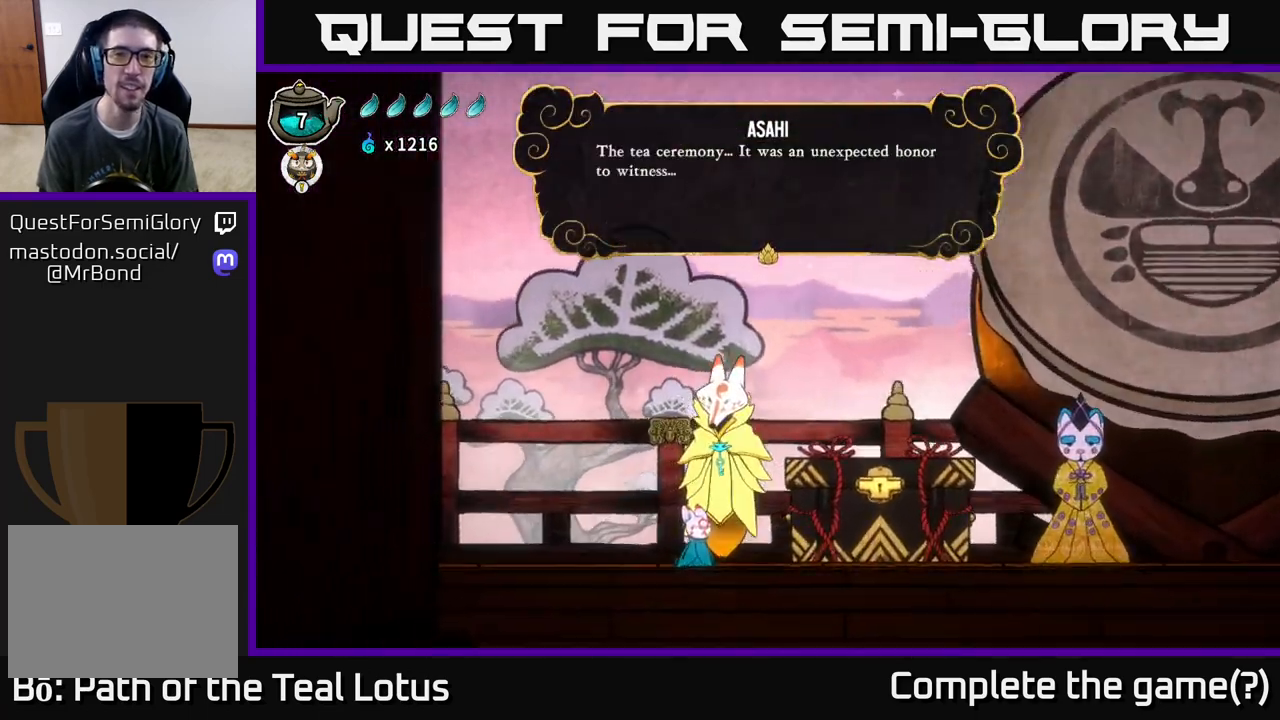
{"buttons": [], "left_stick": "center", "right_stick": "center", "events": []}
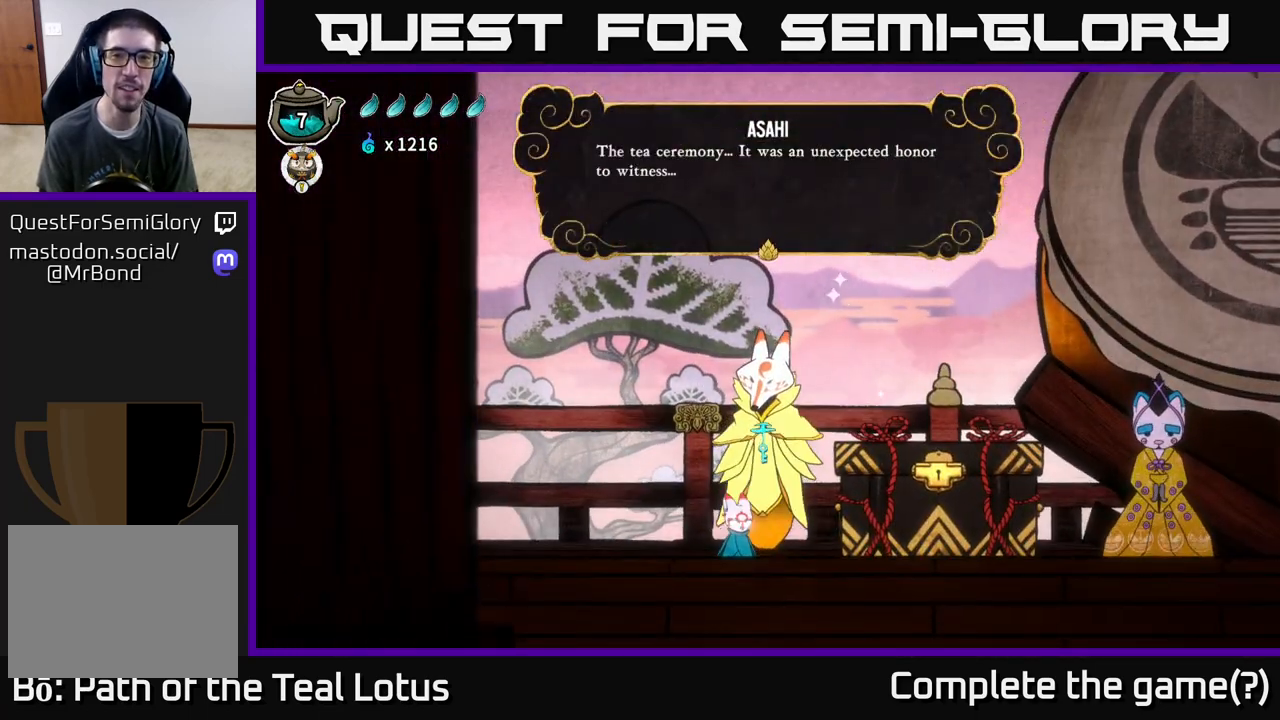
{"buttons": [], "left_stick": "center", "right_stick": "center", "events": []}
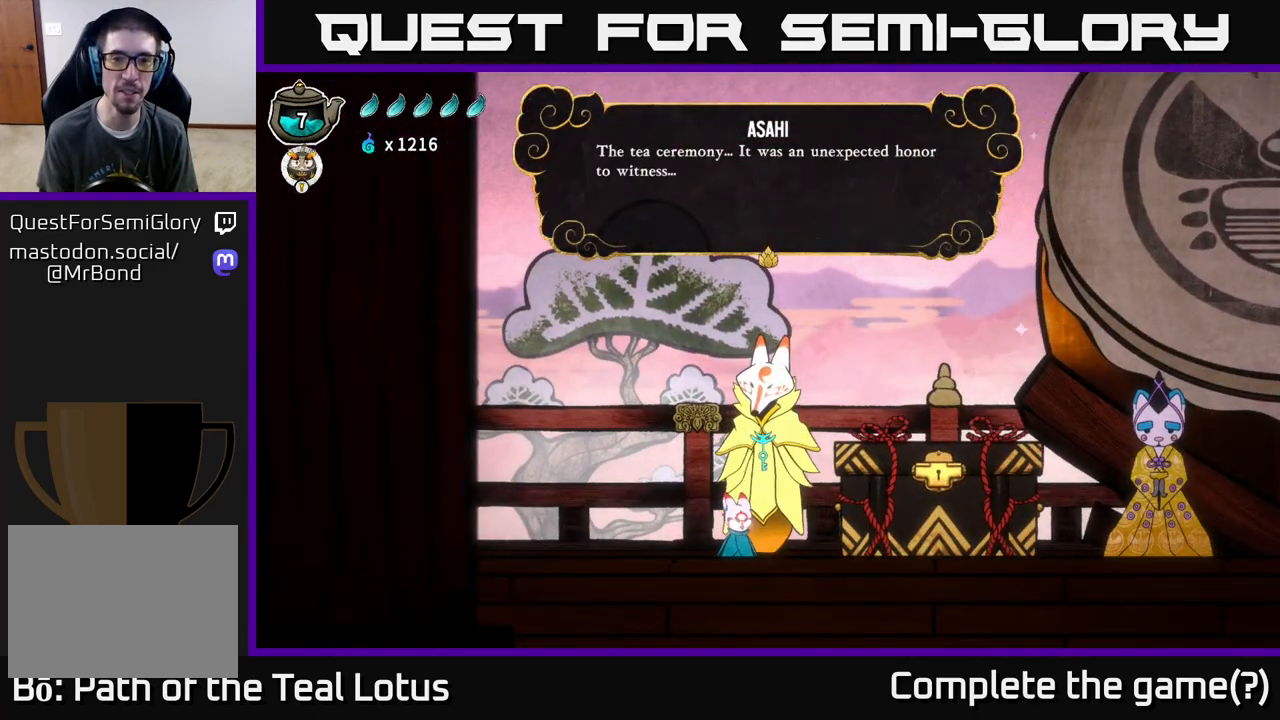
{"buttons": [], "left_stick": "center", "right_stick": "center", "events": [[100, "A", "down"], [267, "A", "up"]]}